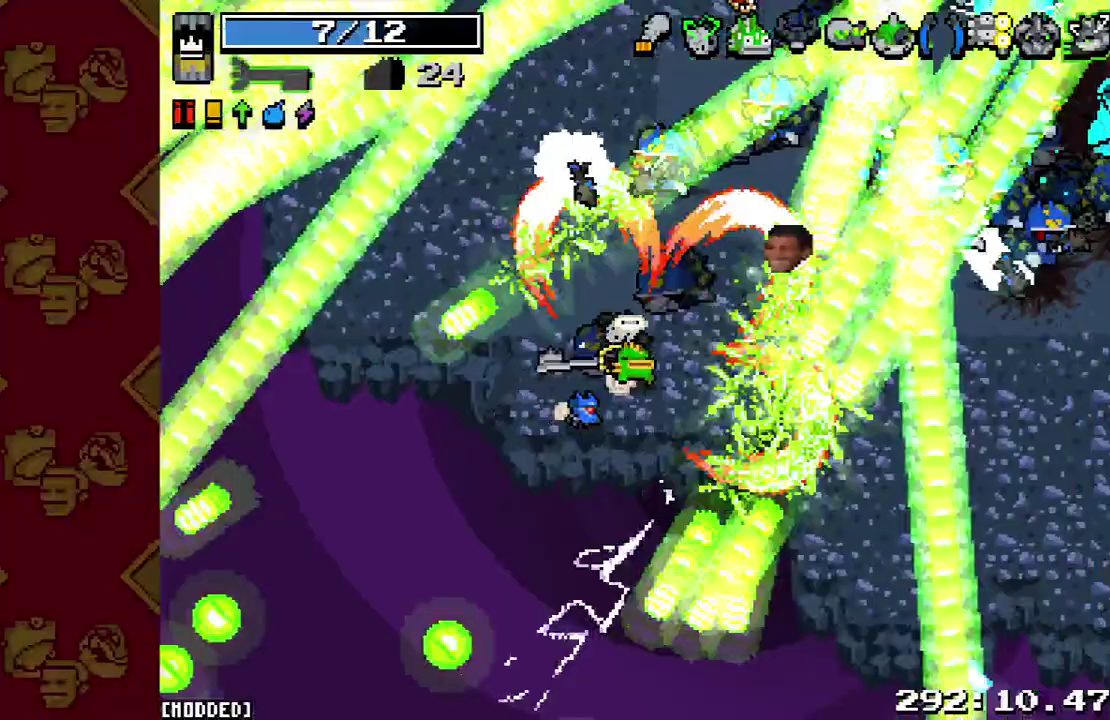
Gameplay with a controller (PlayStation layout); each line is a JSON object with the inputs held at the frame after it. "events" lists button and stick changes between this image and that frame as [ms after this image, input, new state], when the widget could be followed in between. This overlay highlights the sticks when they move; stick clicks (L3 R3) are not distinguishable. Not read: L3 R3.
{"buttons": [], "left_stick": "down-right", "right_stick": "up-right", "events": [[100, "R2", "down"], [100, "left_stick", "up-left"], [100, "right_stick", "up-right"], [200, "left_stick", "left"], [233, "R2", "up"], [333, "left_stick", "up"], [367, "R2", "down"], [467, "left_stick", "down-right"], [500, "R2", "up"]]}
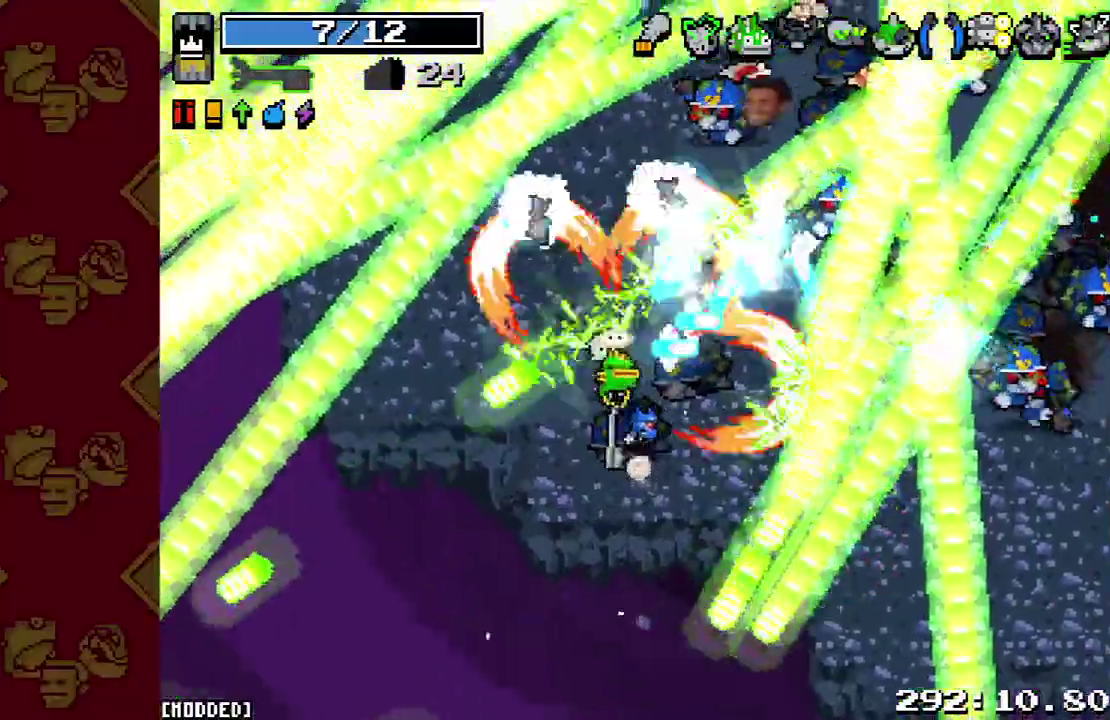
{"buttons": [], "left_stick": "left", "right_stick": "up-right", "events": [[100, "R2", "down"], [267, "R2", "up"], [367, "R2", "down"], [367, "left_stick", "center"], [433, "left_stick", "left"], [500, "R2", "up"]]}
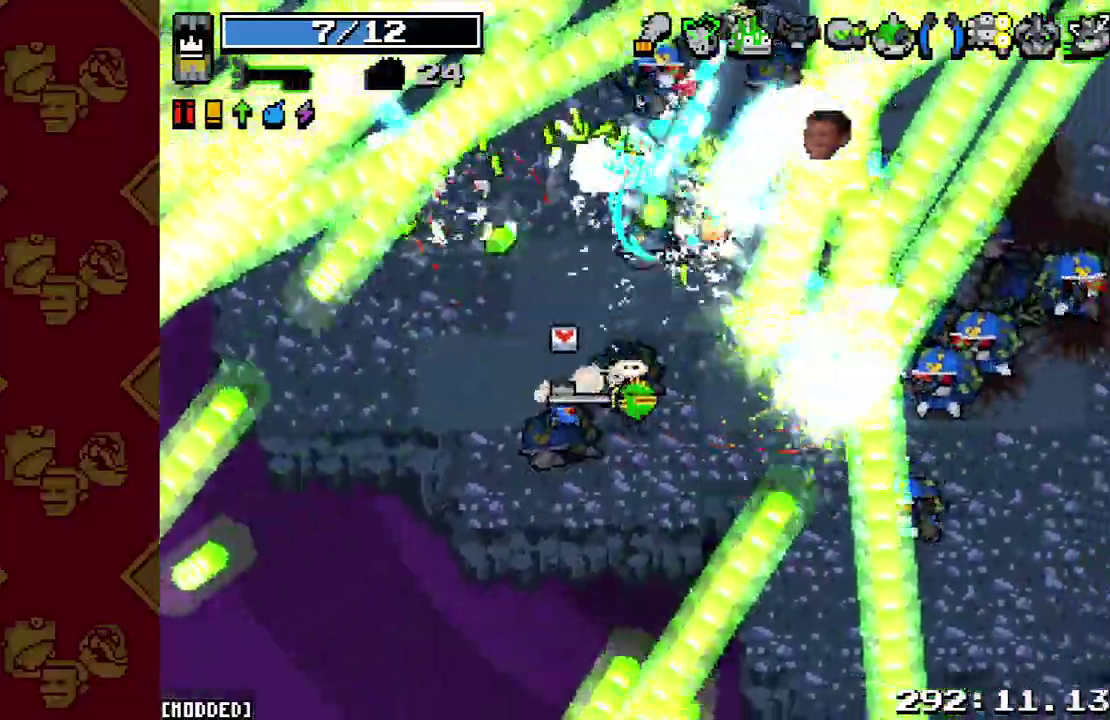
{"buttons": [], "left_stick": "down-right", "right_stick": "right"}
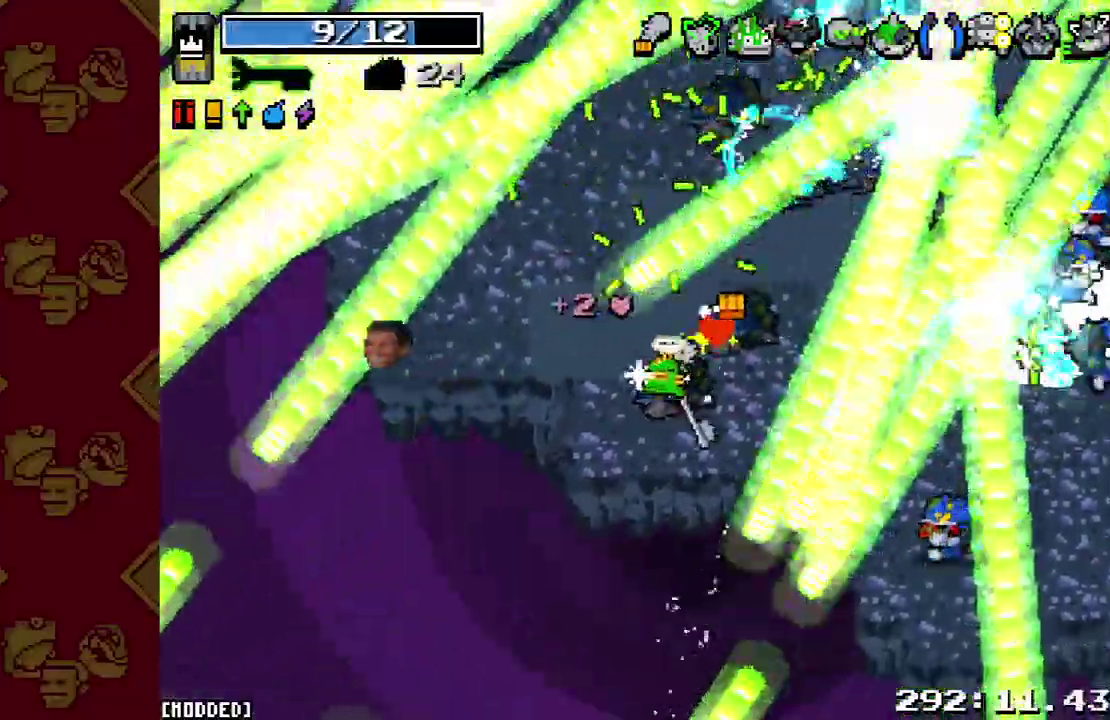
{"buttons": ["R2"], "left_stick": "up-left", "right_stick": "right"}
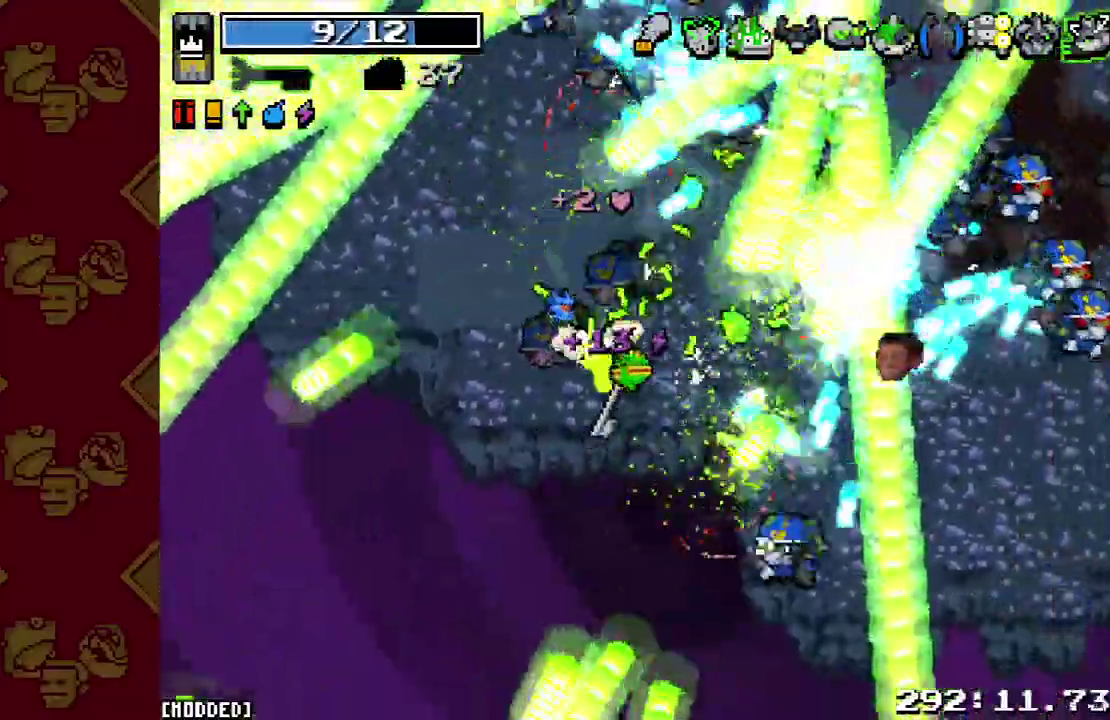
{"buttons": [], "left_stick": "down-right", "right_stick": "right"}
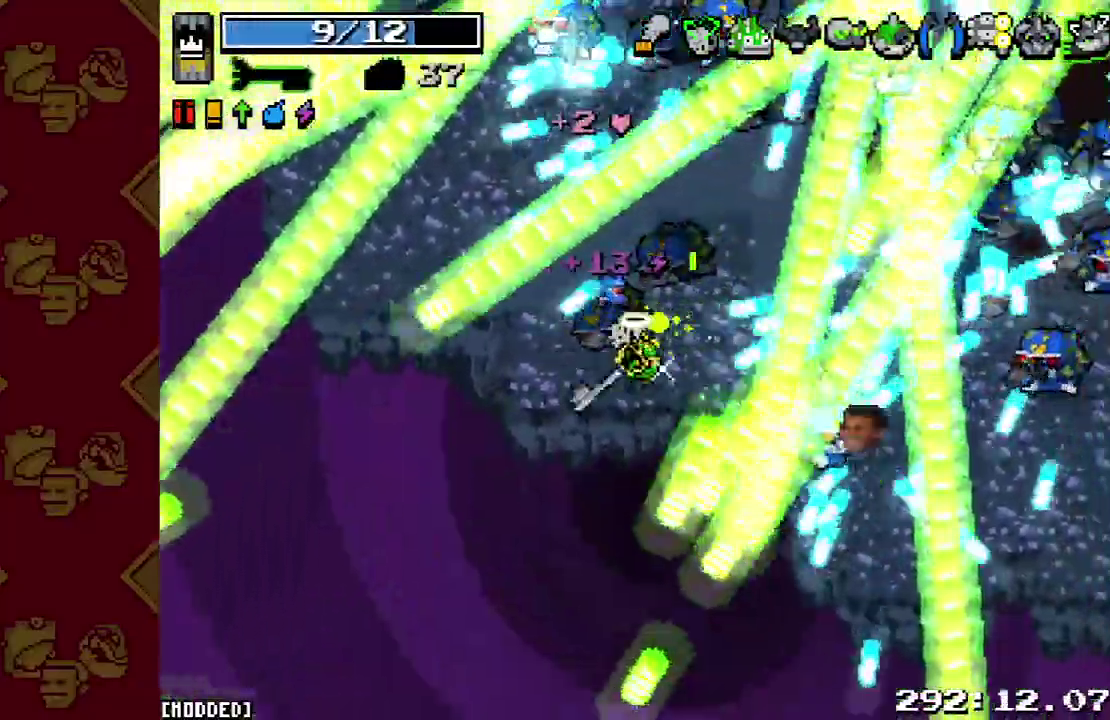
{"buttons": [], "left_stick": "up-right", "right_stick": "right"}
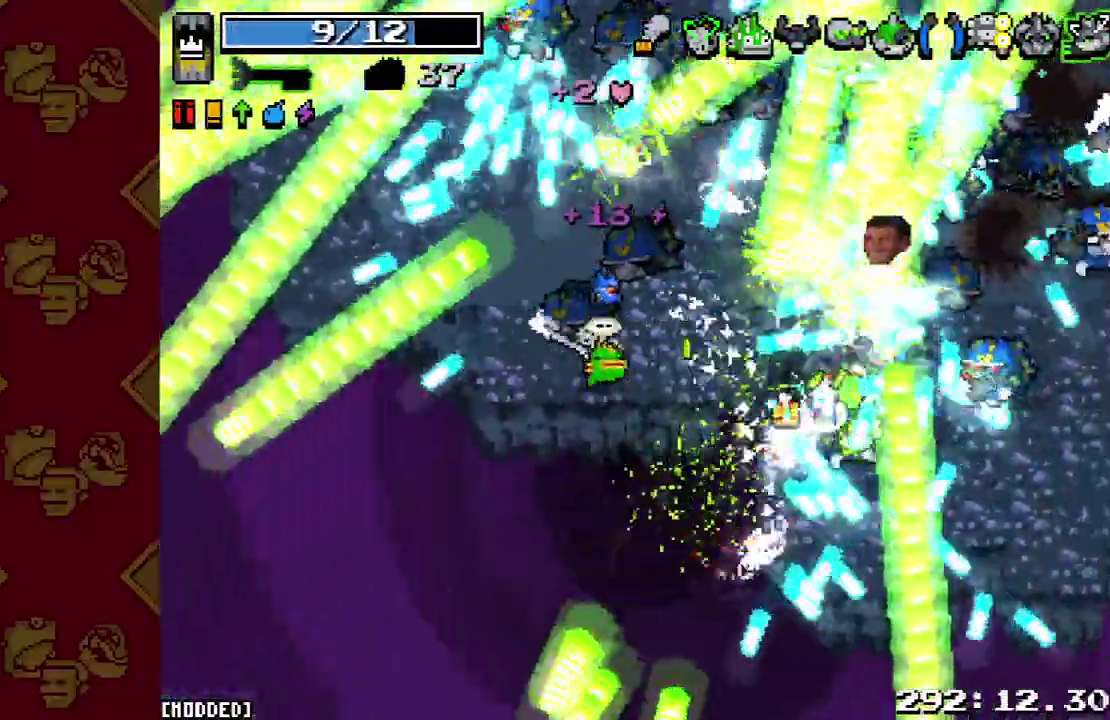
{"buttons": [], "left_stick": "down-right", "right_stick": "right"}
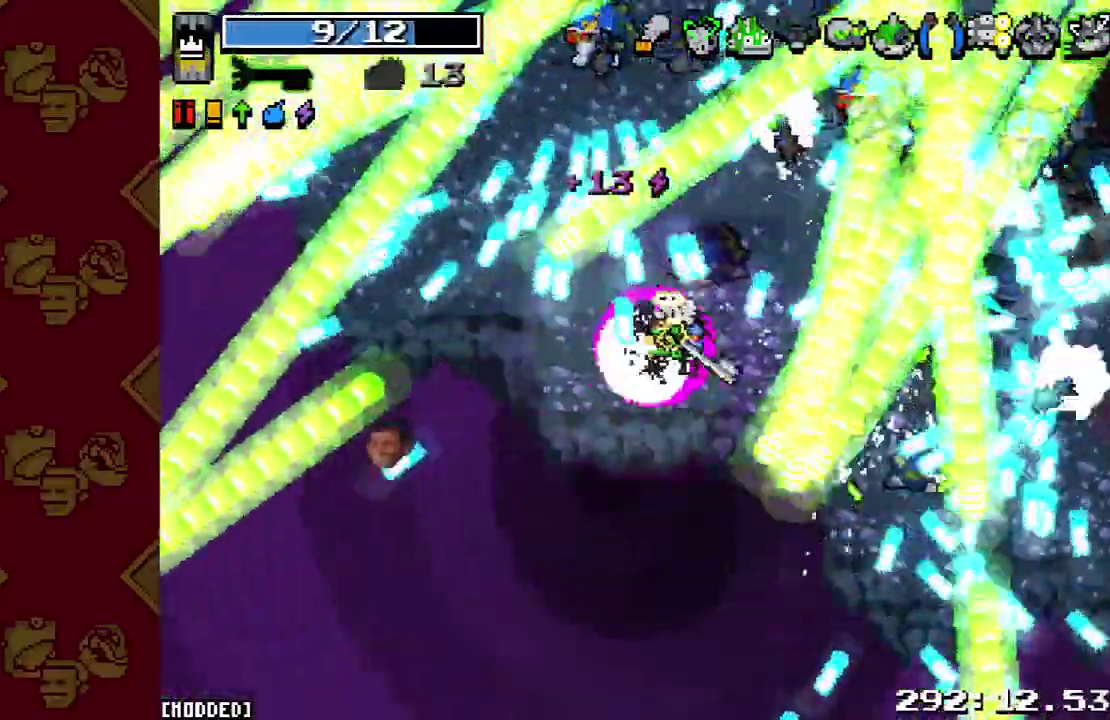
{"buttons": [], "left_stick": "up-left", "right_stick": "up"}
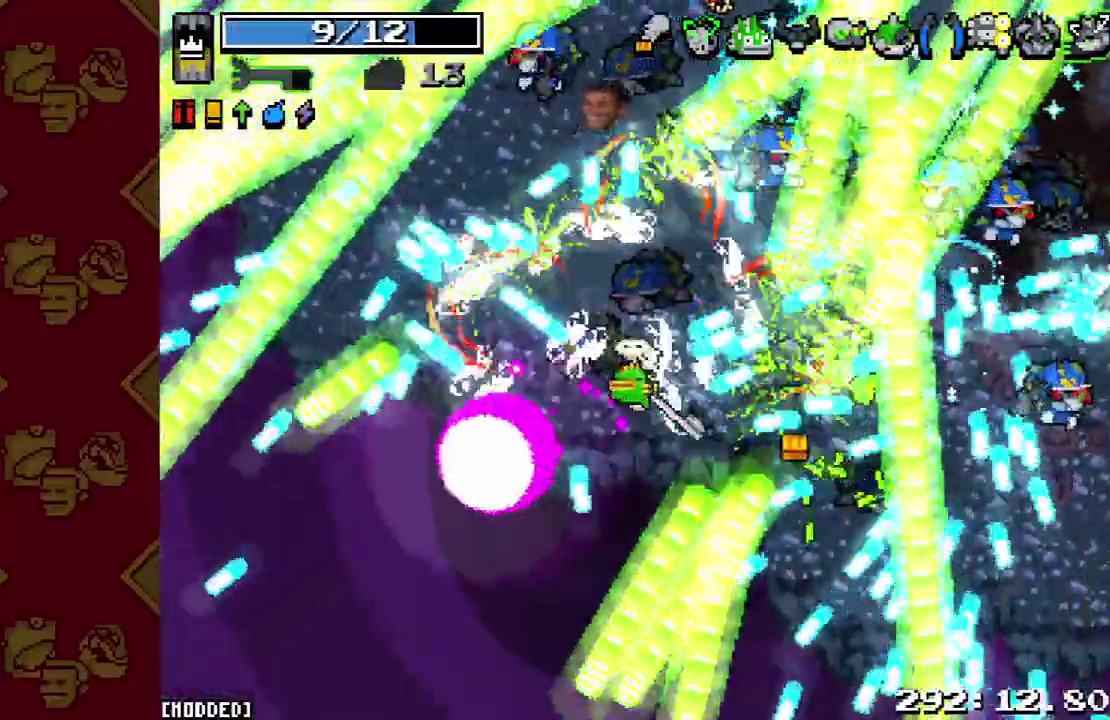
{"buttons": [], "left_stick": "up-left", "right_stick": "up", "events": [[67, "R2", "down"], [233, "R2", "up"], [367, "R2", "down"], [500, "R2", "up"]]}
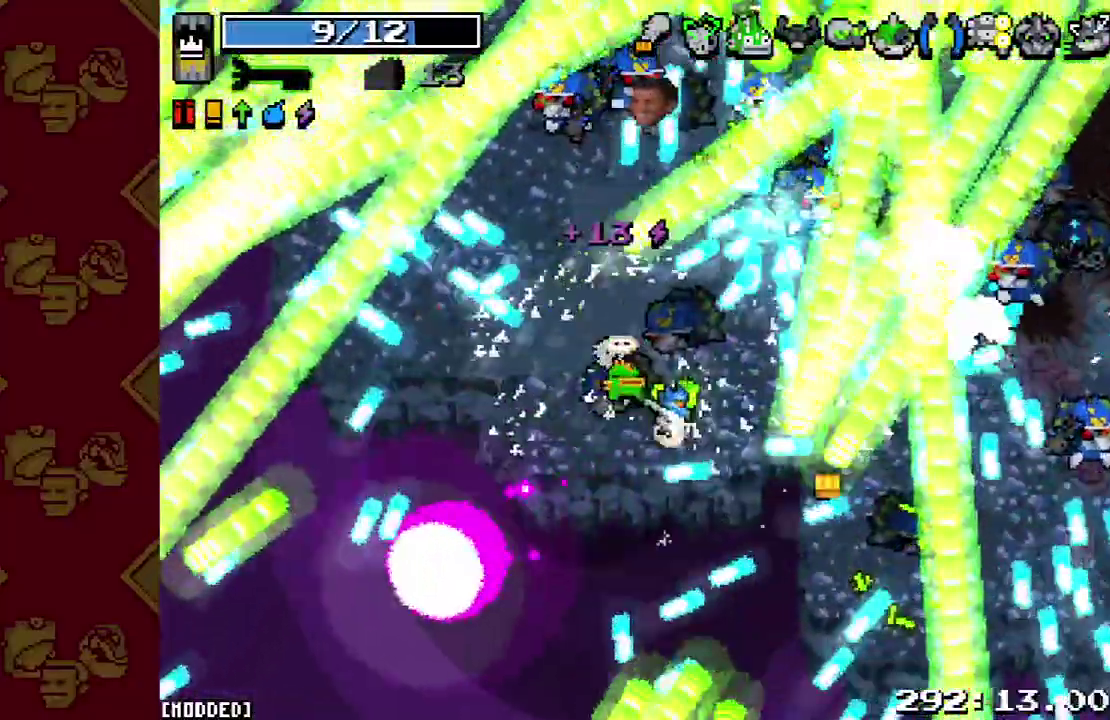
{"buttons": ["R2"], "left_stick": "up-right", "right_stick": "up", "events": [[133, "R2", "down"], [267, "R2", "up"], [400, "R2", "down"], [433, "left_stick", "up-right"]]}
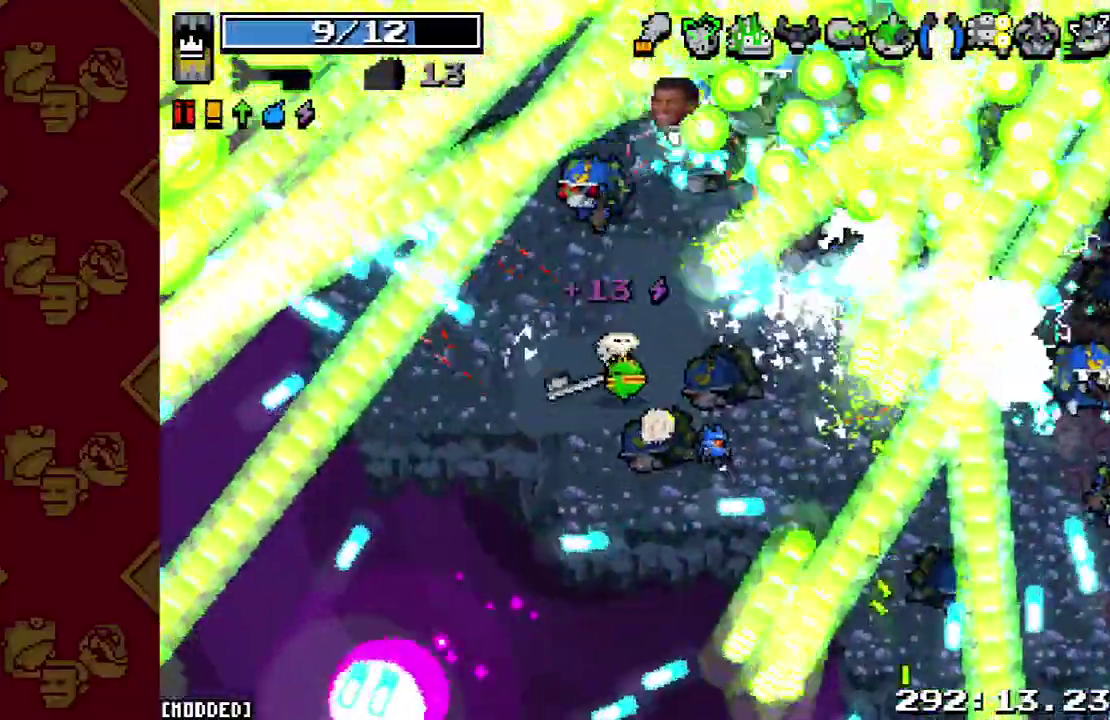
{"buttons": ["R2"], "left_stick": "down", "right_stick": "up-right", "events": [[33, "R2", "up"], [33, "left_stick", "right"], [133, "left_stick", "down-right"], [167, "R2", "down"], [167, "right_stick", "up-right"], [333, "R2", "up"], [333, "left_stick", "down"], [433, "R2", "down"]]}
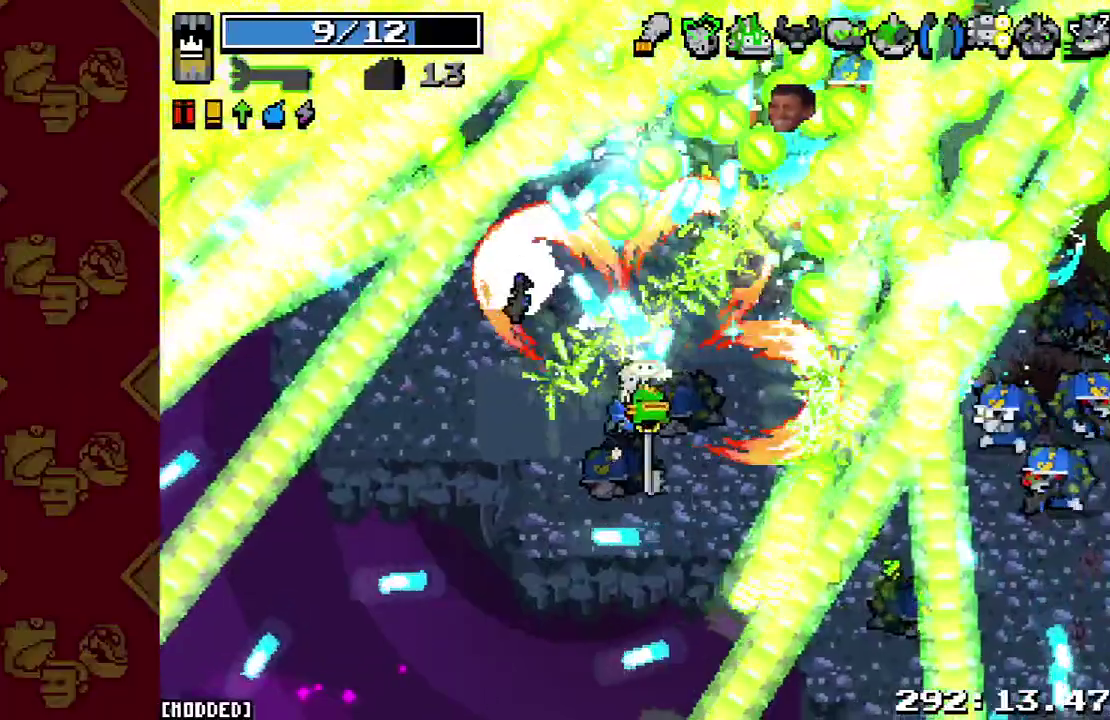
{"buttons": ["R2"], "left_stick": "down-right", "right_stick": "up-right", "events": [[67, "R2", "up"], [100, "right_stick", "center"], [300, "left_stick", "down-right"], [300, "right_stick", "up-right"], [433, "R2", "down"]]}
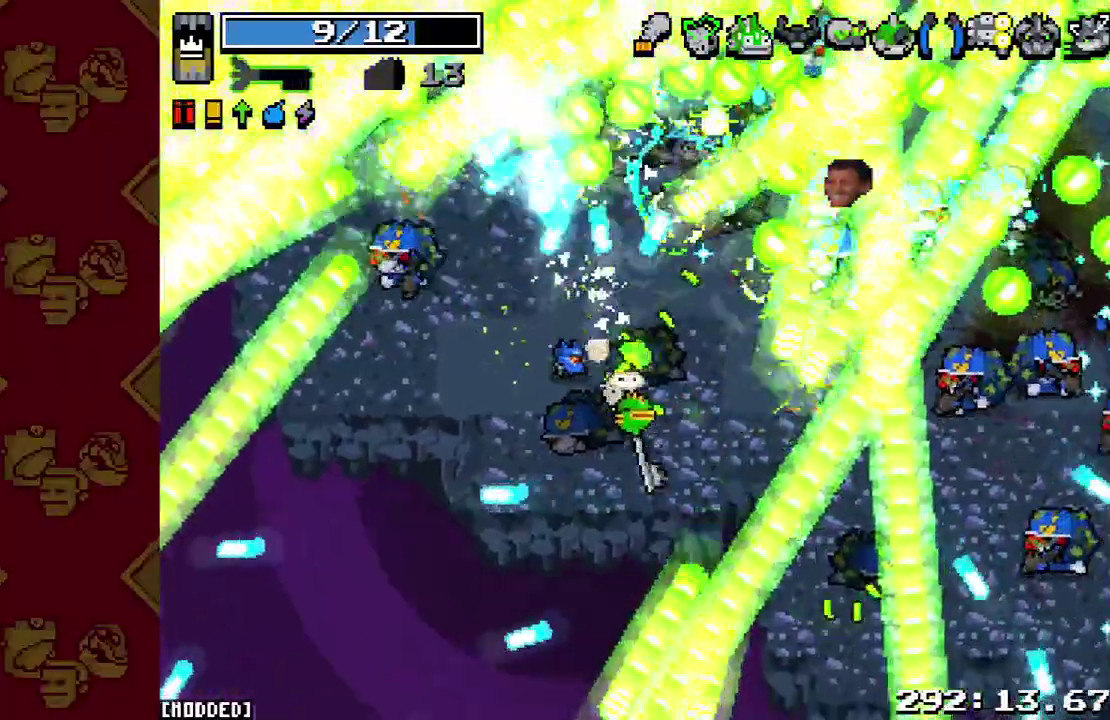
{"buttons": [], "left_stick": "down-right", "right_stick": "up-right", "events": [[133, "R2", "up"], [133, "left_stick", "center"], [200, "left_stick", "right"], [300, "R2", "down"], [400, "left_stick", "up-right"], [467, "R2", "up"], [500, "left_stick", "down-right"]]}
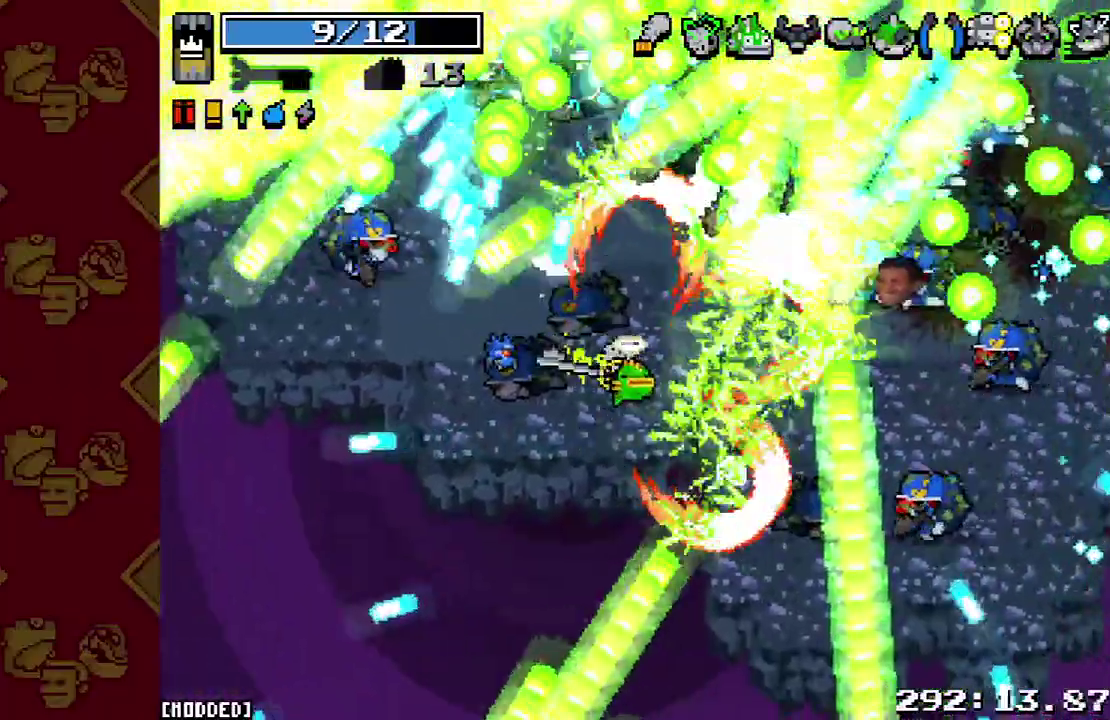
{"buttons": ["R2"], "left_stick": "down-right", "right_stick": "up-right", "events": [[133, "R2", "down"], [333, "R2", "up"], [467, "R2", "down"]]}
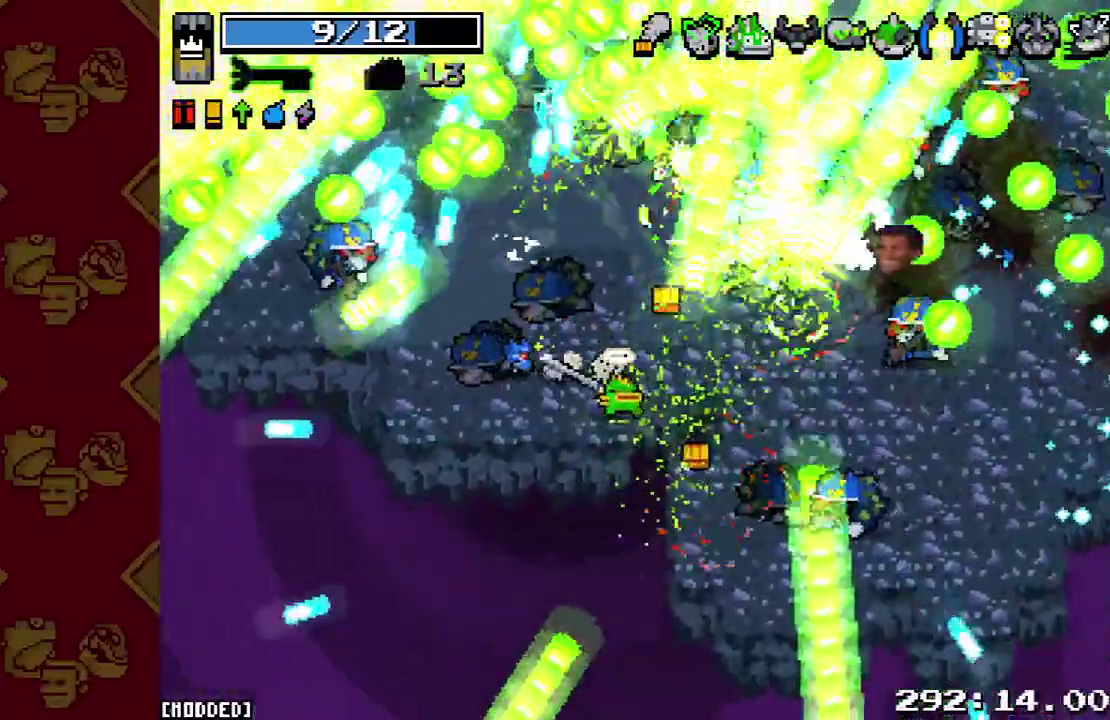
{"buttons": [], "left_stick": "right", "right_stick": "up-right", "events": [[133, "R2", "up"], [300, "R2", "down"], [467, "R2", "up"], [500, "left_stick", "right"]]}
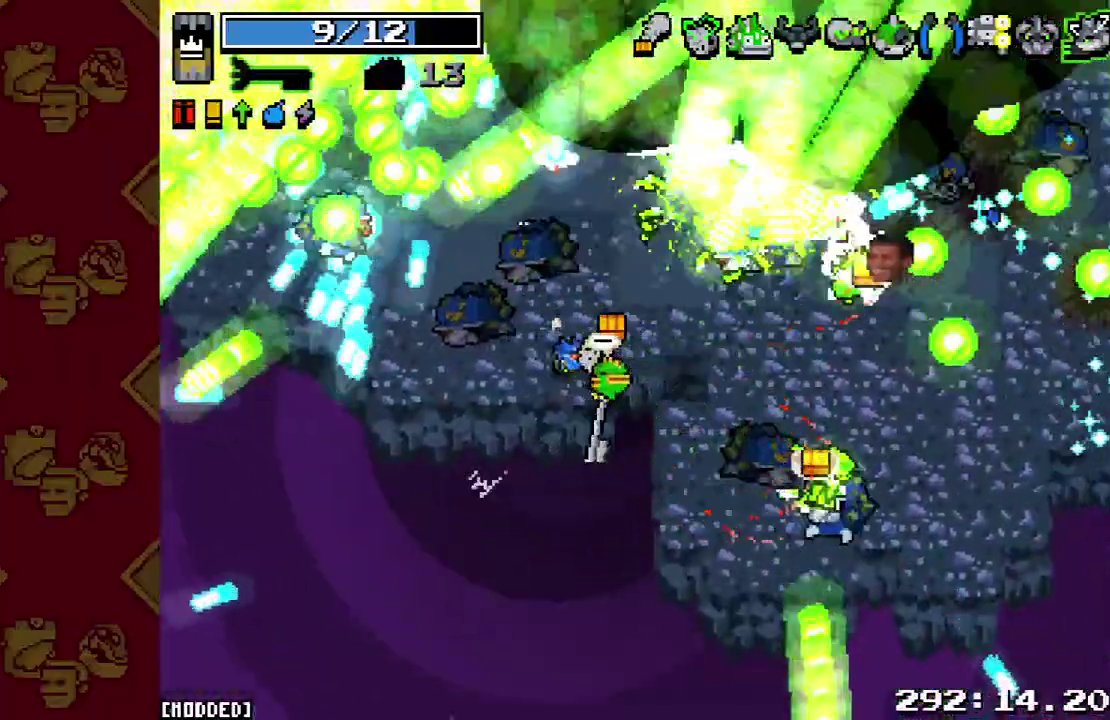
{"buttons": ["R2"], "left_stick": "up-right", "right_stick": "up-right", "events": [[100, "R2", "down"], [200, "left_stick", "center"], [267, "R2", "up"], [333, "left_stick", "up-right"], [467, "R2", "down"]]}
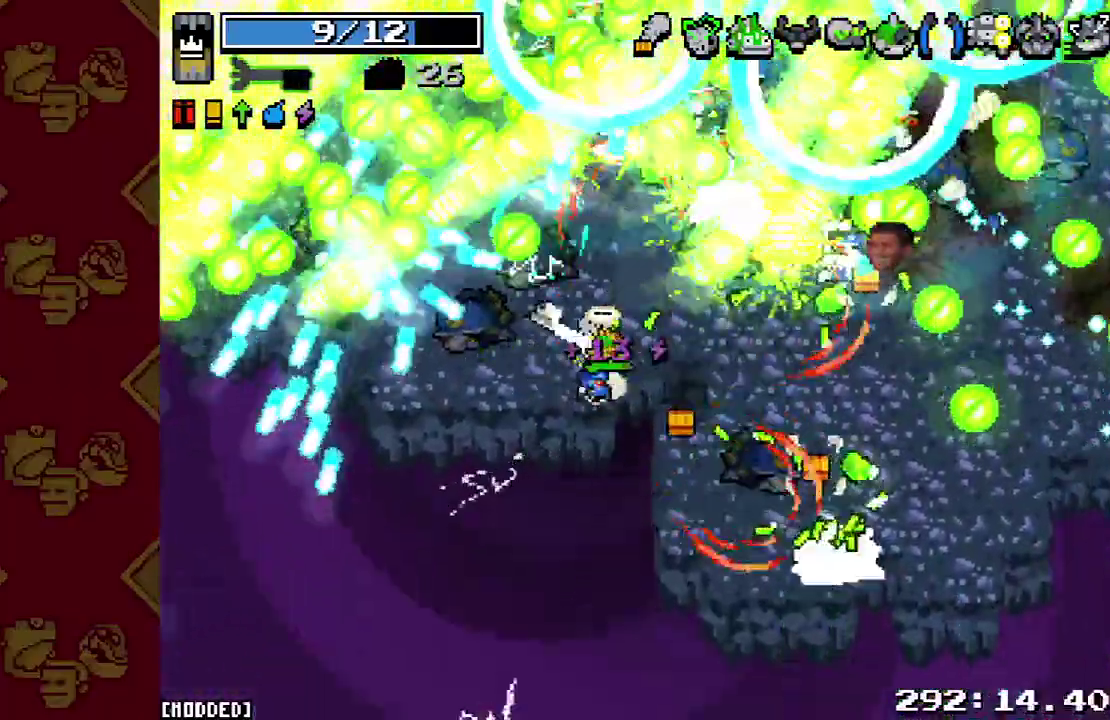
{"buttons": [], "left_stick": "down-right", "right_stick": "up", "events": [[133, "R2", "up"], [167, "left_stick", "right"], [267, "R2", "down"], [267, "right_stick", "up"], [433, "R2", "up"], [433, "left_stick", "down-right"]]}
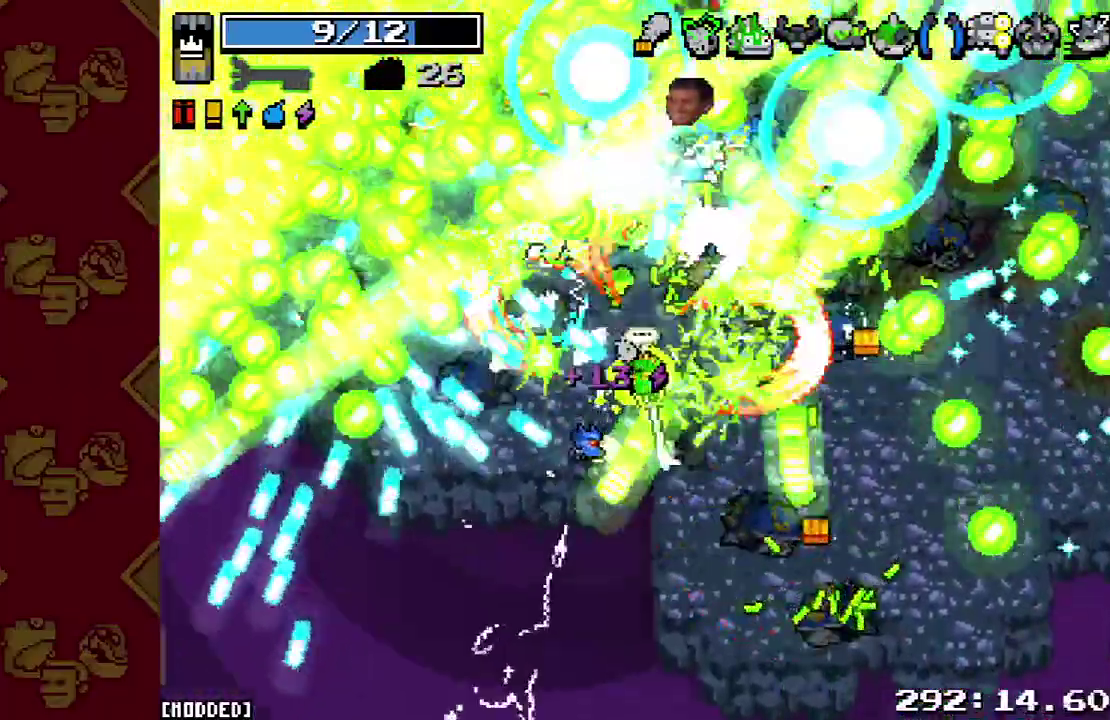
{"buttons": [], "left_stick": "down-right", "right_stick": "up", "events": [[33, "R2", "down"], [167, "R2", "up"], [167, "left_stick", "right"], [267, "R2", "down"], [267, "left_stick", "up-right"], [433, "R2", "up"], [433, "left_stick", "down-right"]]}
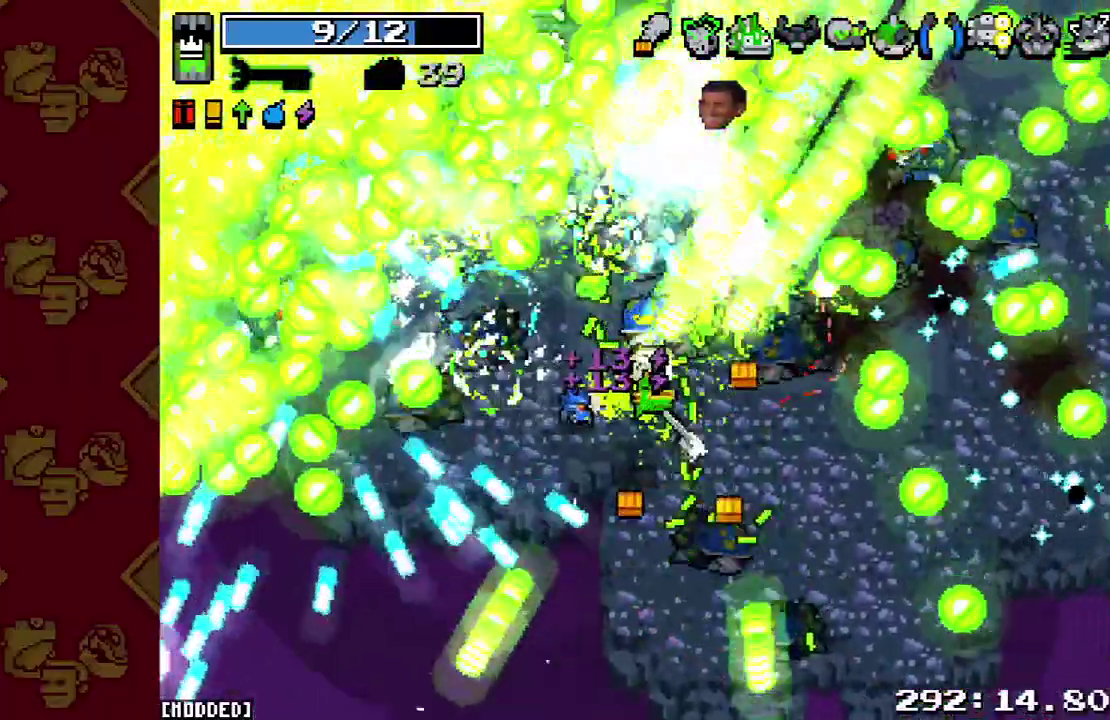
{"buttons": ["R2"], "left_stick": "down-right", "right_stick": "up", "events": [[100, "R2", "down"], [233, "R2", "up"], [367, "R2", "down"]]}
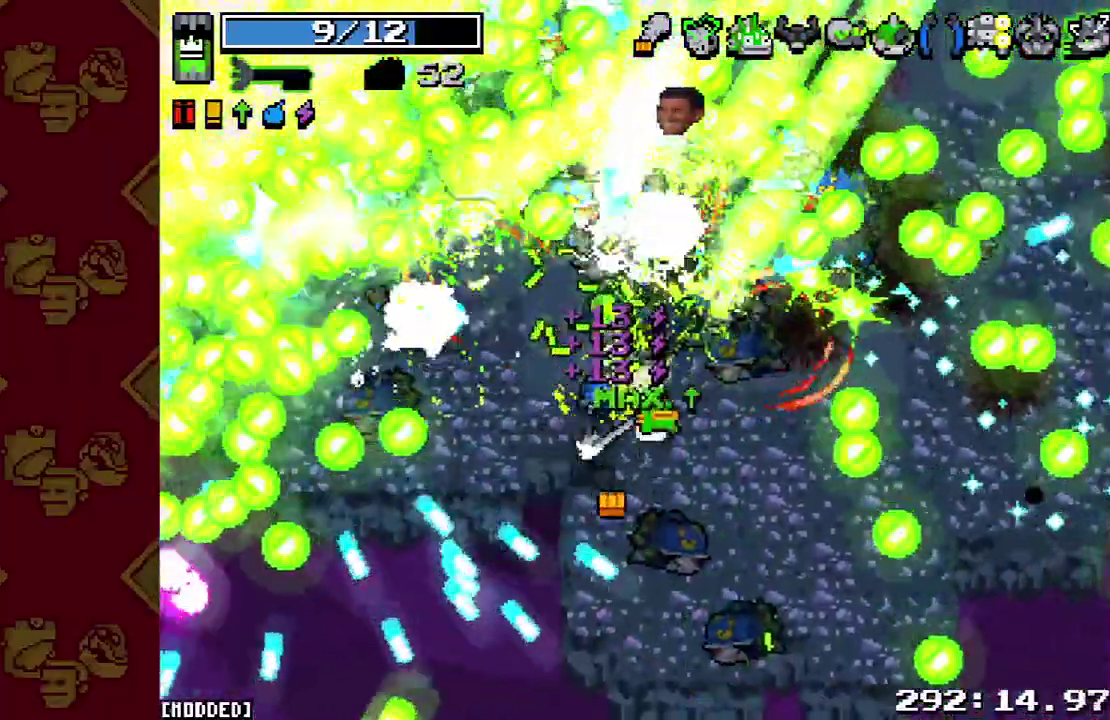
{"buttons": [], "left_stick": "down", "right_stick": "up"}
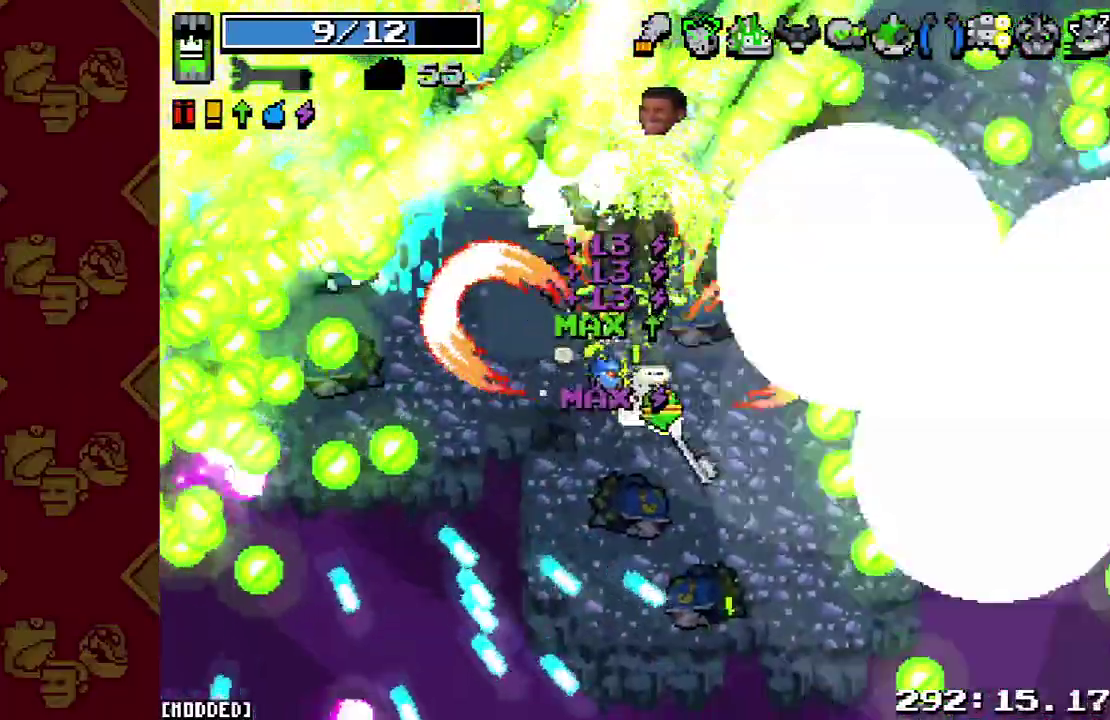
{"buttons": ["R2"], "left_stick": "center", "right_stick": "up"}
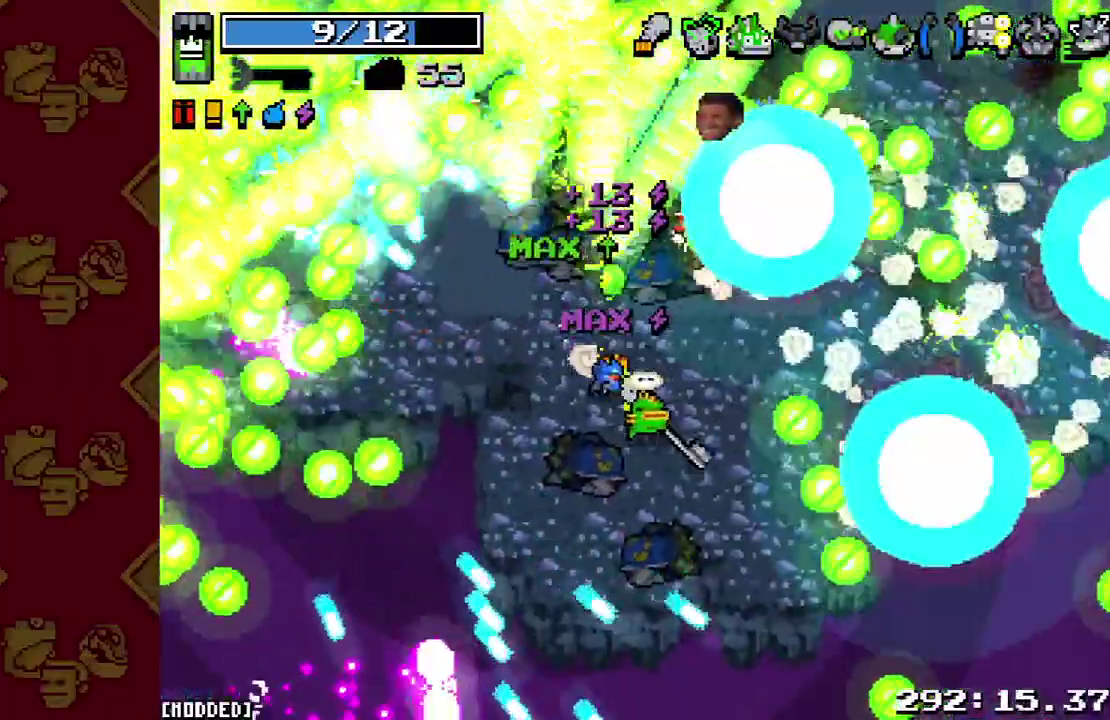
{"buttons": [], "left_stick": "up-right", "right_stick": "center", "events": [[33, "left_stick", "down-right"], [133, "R2", "up"], [267, "left_stick", "right"], [300, "R2", "down"], [367, "left_stick", "up-right"], [467, "R2", "up"], [500, "right_stick", "center"]]}